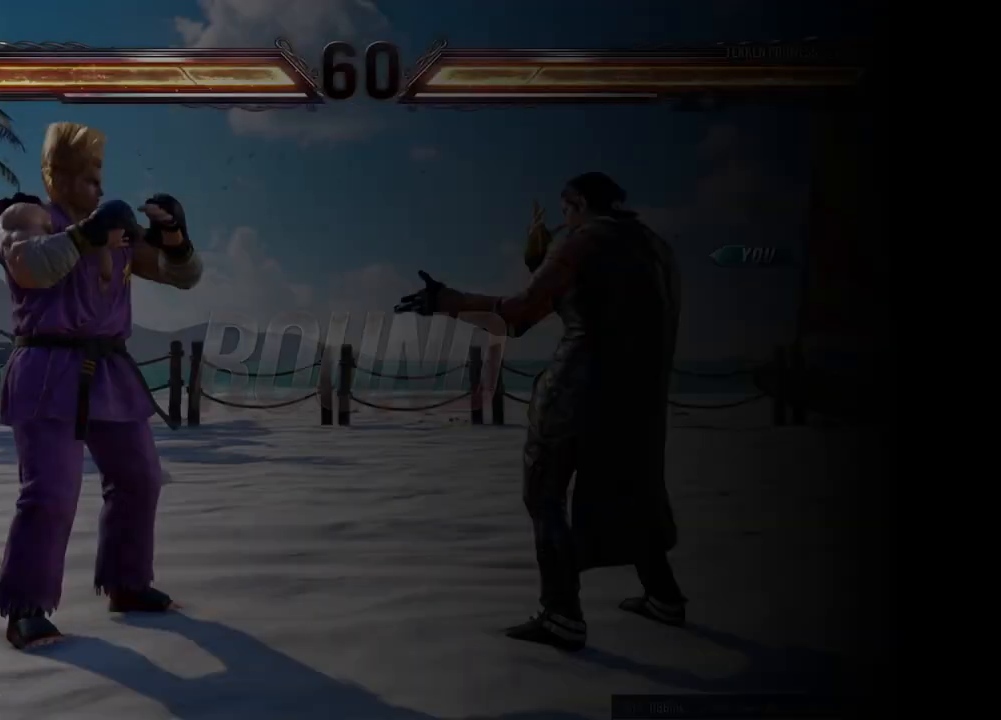
Gameplay with a controller (Xbox layout); each line is a JSON object with the inputs held at the frame after it. "events" lists button and stick changes between this image and that frame as [ms after this image, input, new state], when the widget could be followed in between. Not read: L2 R2 right_stick.
{"buttons": [], "left_stick": "center", "events": []}
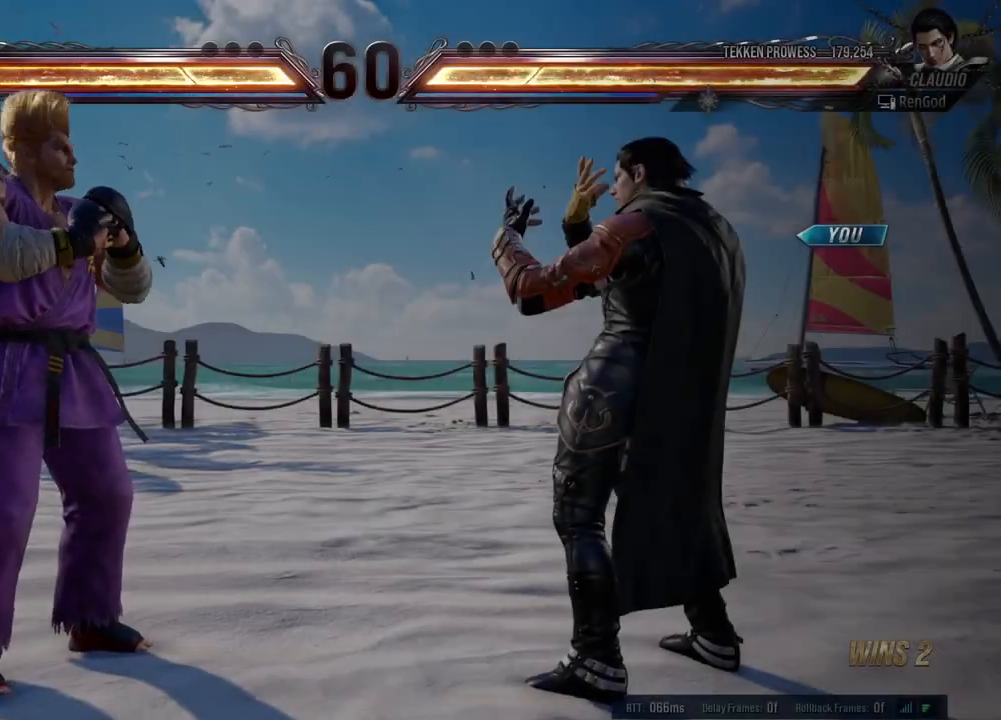
{"buttons": [], "left_stick": "center", "events": []}
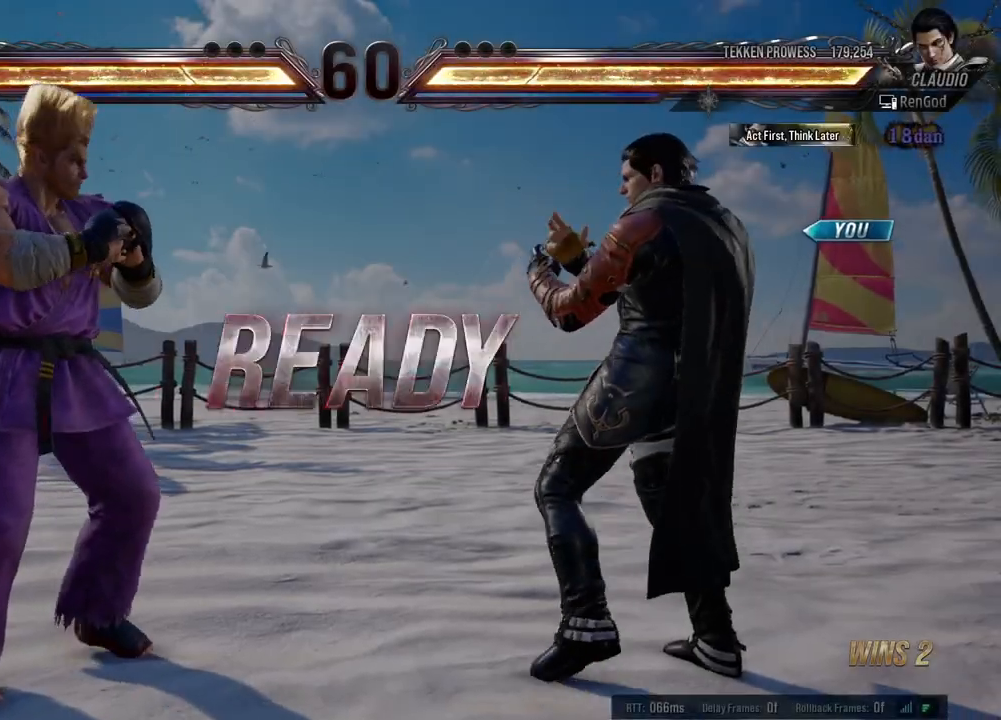
{"buttons": [], "left_stick": "center", "events": []}
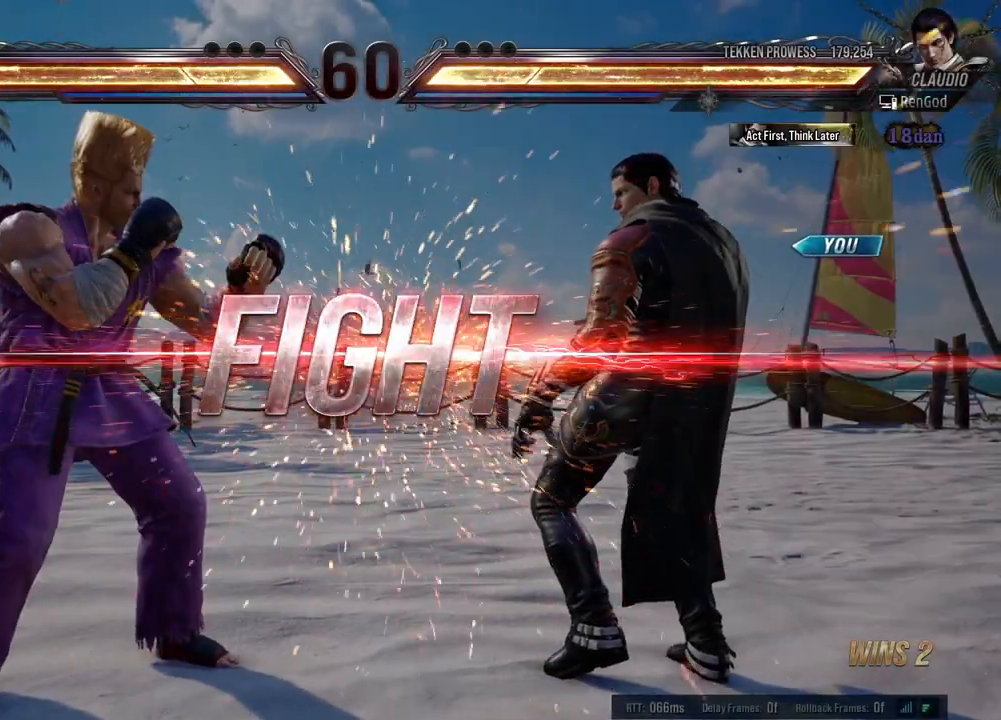
{"buttons": ["A"], "left_stick": "center", "events": [[350, "B", "down"], [433, "B", "up"], [467, "A", "down"]]}
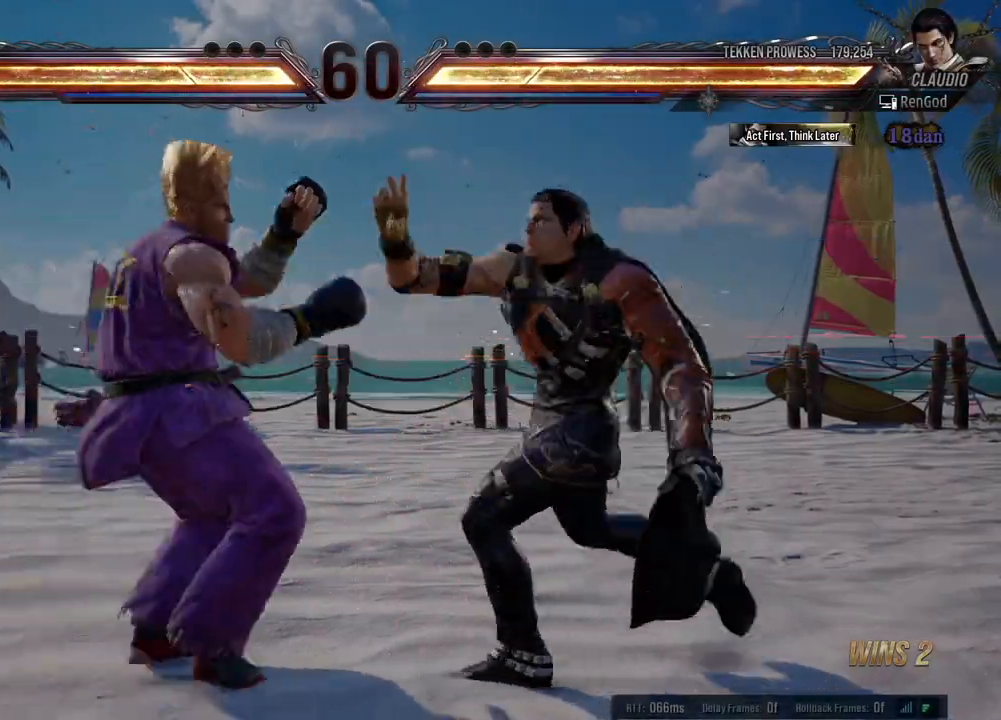
{"buttons": [], "left_stick": "center", "events": [[133, "A", "up"]]}
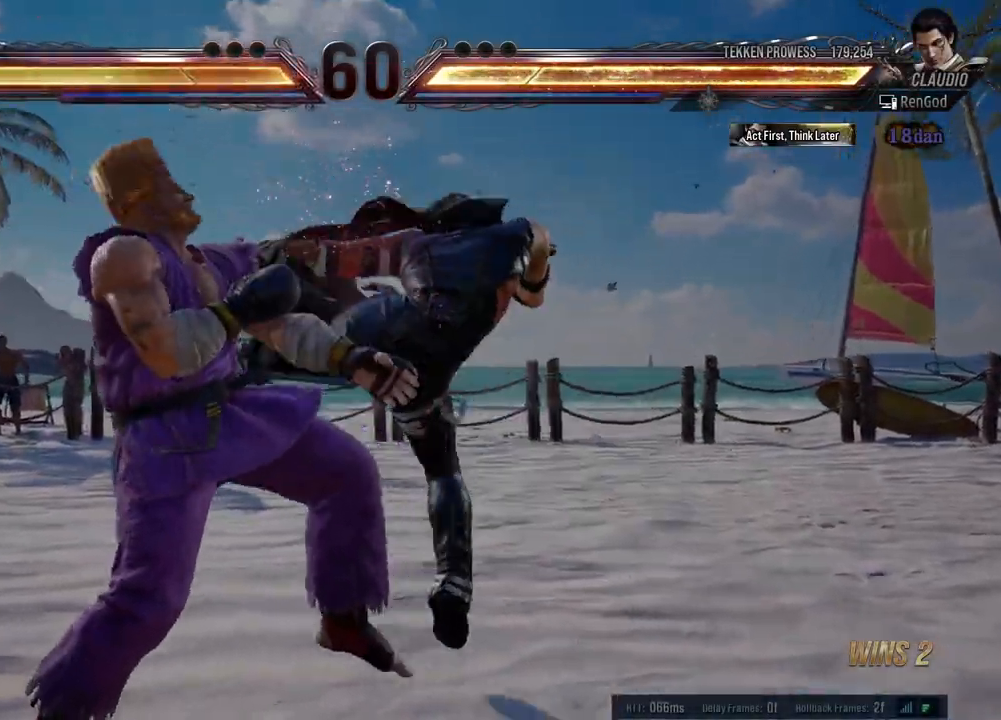
{"buttons": ["Y"], "left_stick": "center", "events": [[300, "A", "down"], [350, "A", "up"], [383, "A", "down"], [450, "A", "up"], [500, "Y", "down"]]}
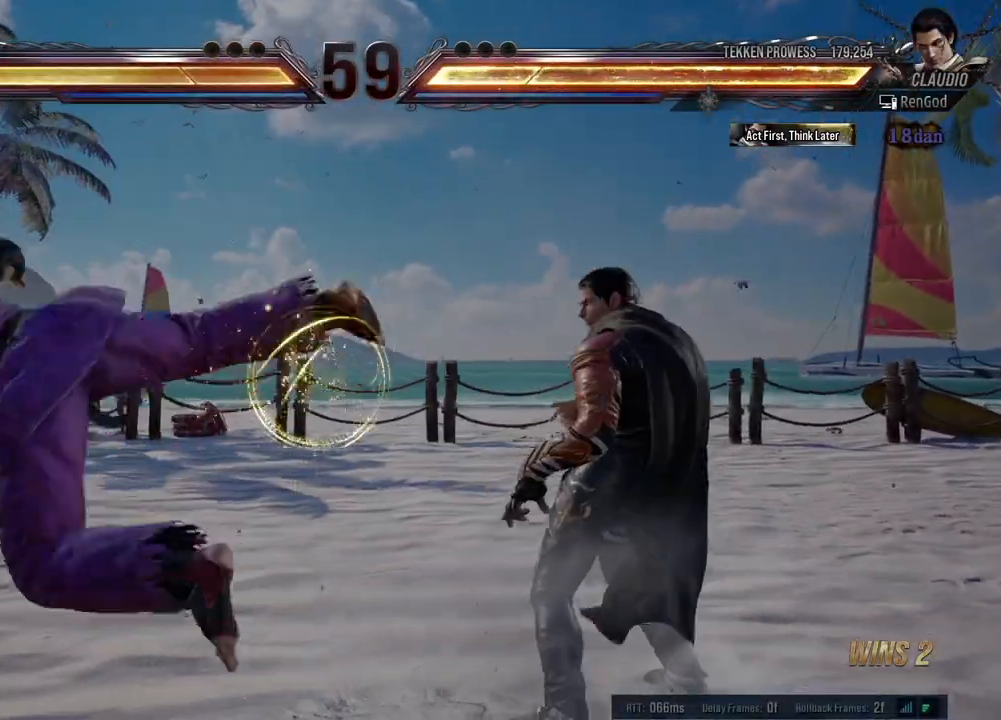
{"buttons": [], "left_stick": "center", "events": [[150, "Y", "up"]]}
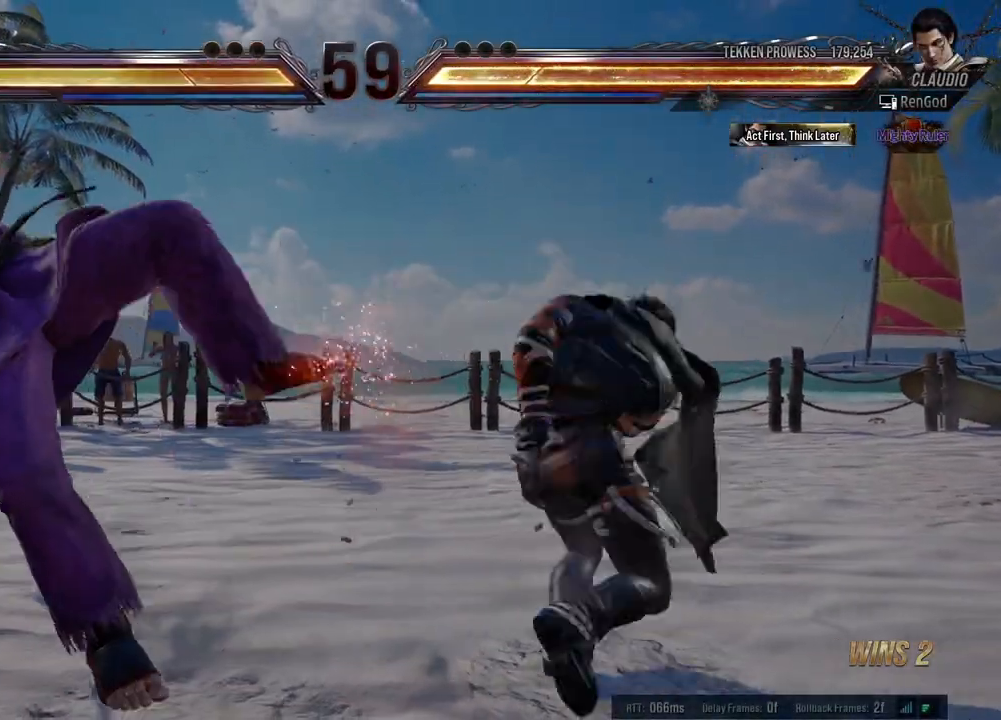
{"buttons": [], "left_stick": "center", "events": []}
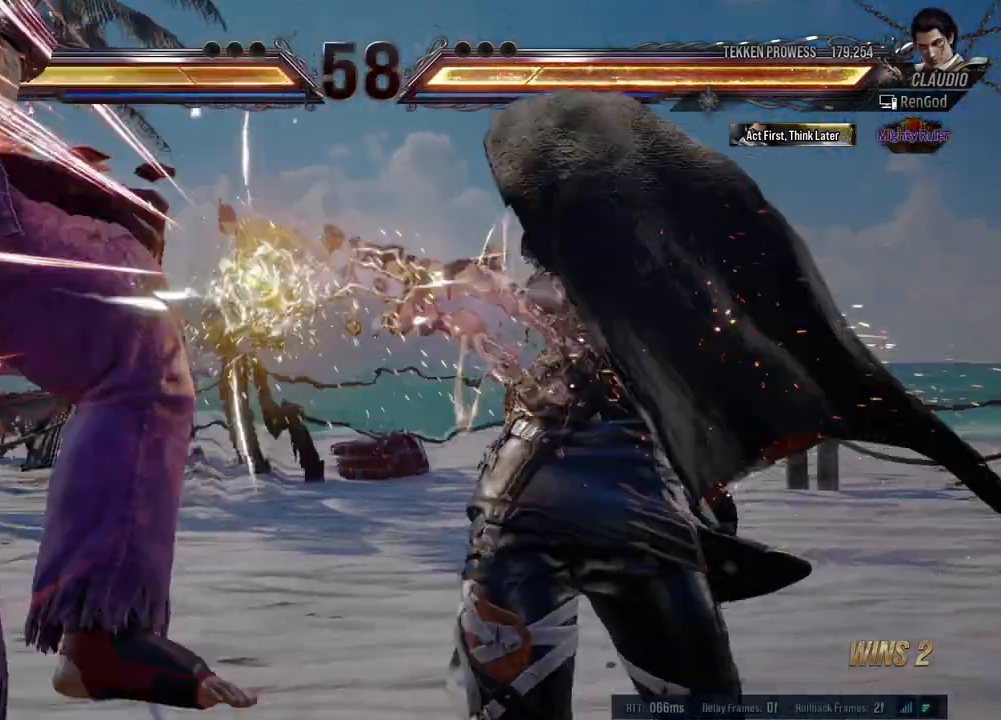
{"buttons": [], "left_stick": "right", "events": [[83, "left_stick", "right"]]}
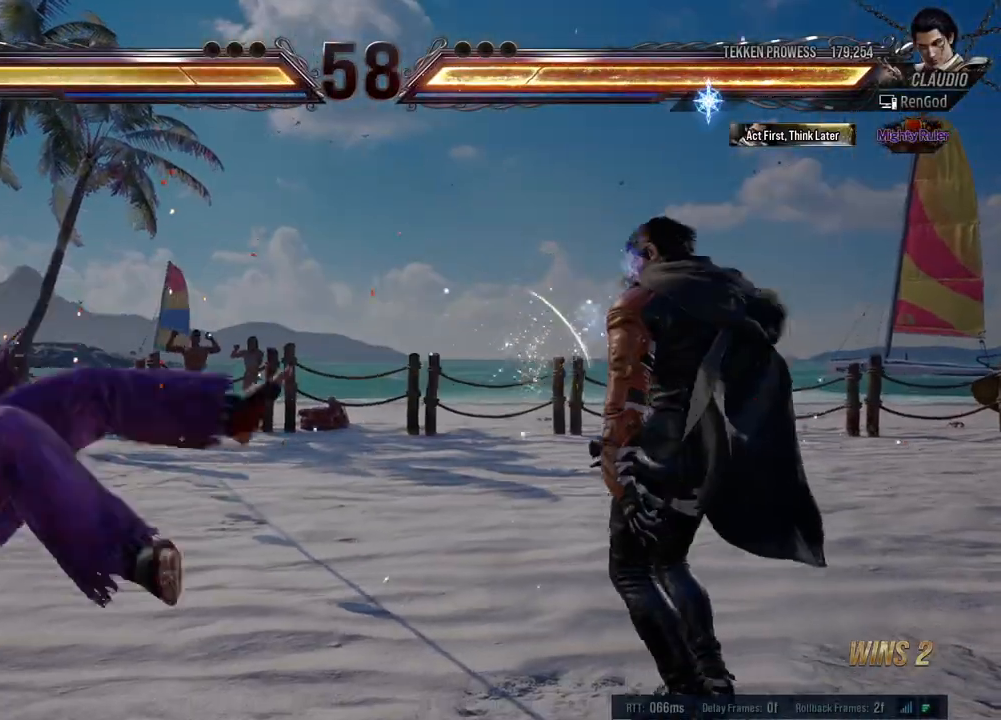
{"buttons": [], "left_stick": "left", "events": [[33, "left_stick", "center"], [167, "left_stick", "left"], [283, "left_stick", "center"], [333, "left_stick", "left"], [417, "left_stick", "center"], [467, "left_stick", "left"]]}
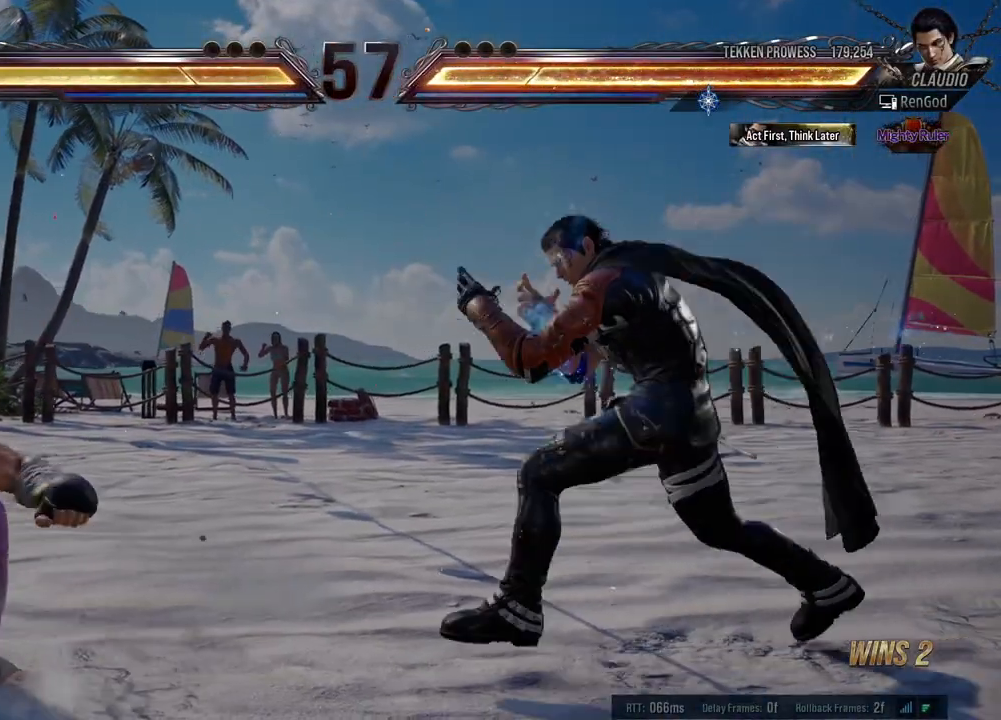
{"buttons": [], "left_stick": "center", "events": [[100, "Y", "down"], [133, "left_stick", "center"], [200, "Y", "up"]]}
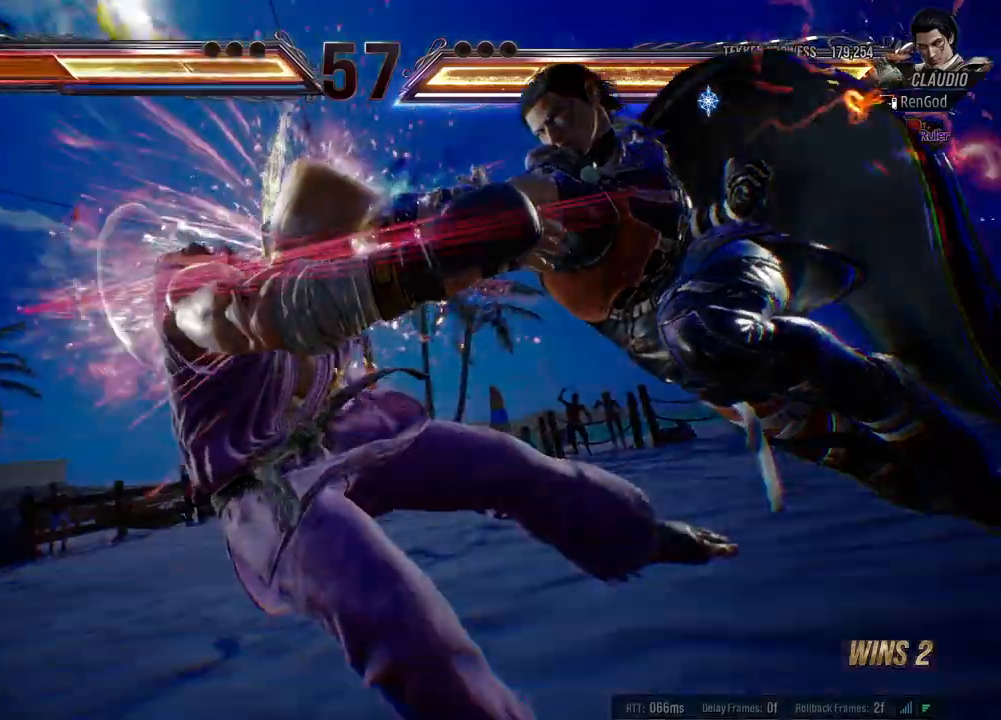
{"buttons": [], "left_stick": "left", "events": [[417, "left_stick", "left"], [433, "A", "down"], [500, "A", "up"]]}
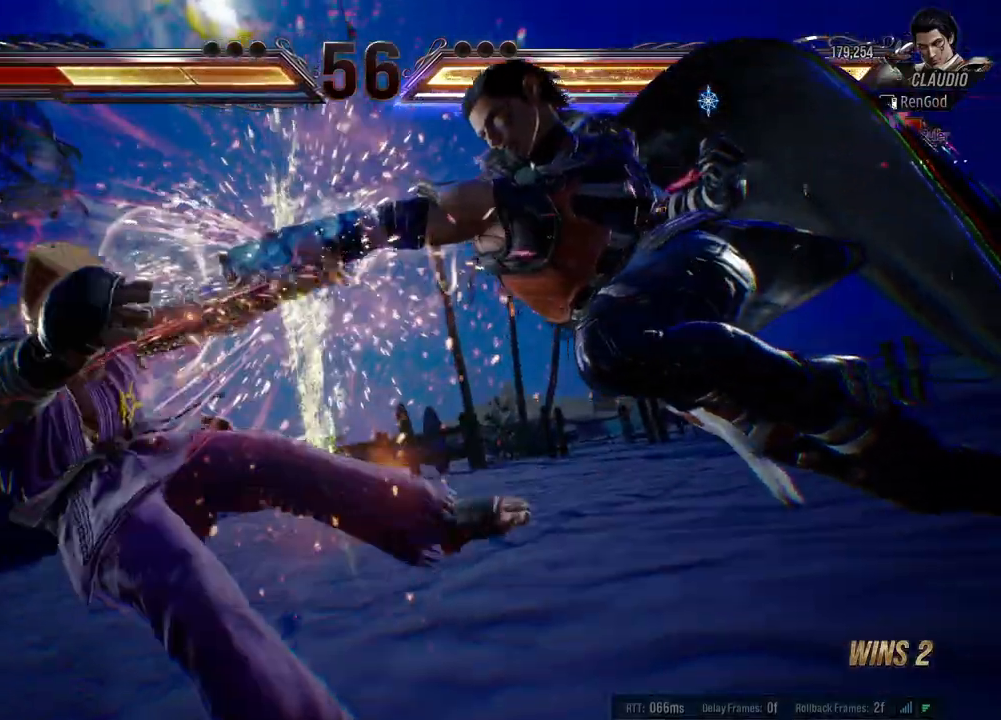
{"buttons": ["A"], "left_stick": "left", "events": [[83, "A", "down"], [150, "A", "up"], [200, "A", "down"], [267, "A", "up"], [317, "A", "down"], [417, "A", "up"], [467, "A", "down"]]}
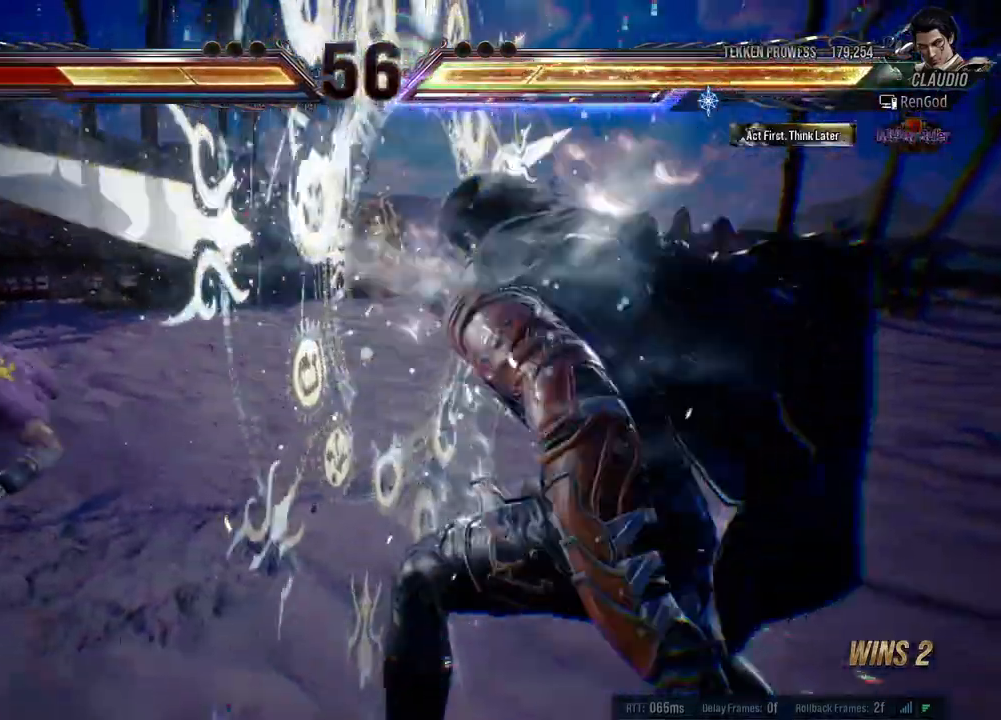
{"buttons": [], "left_stick": "left", "events": [[67, "A", "up"], [200, "left_stick", "center"], [500, "left_stick", "left"]]}
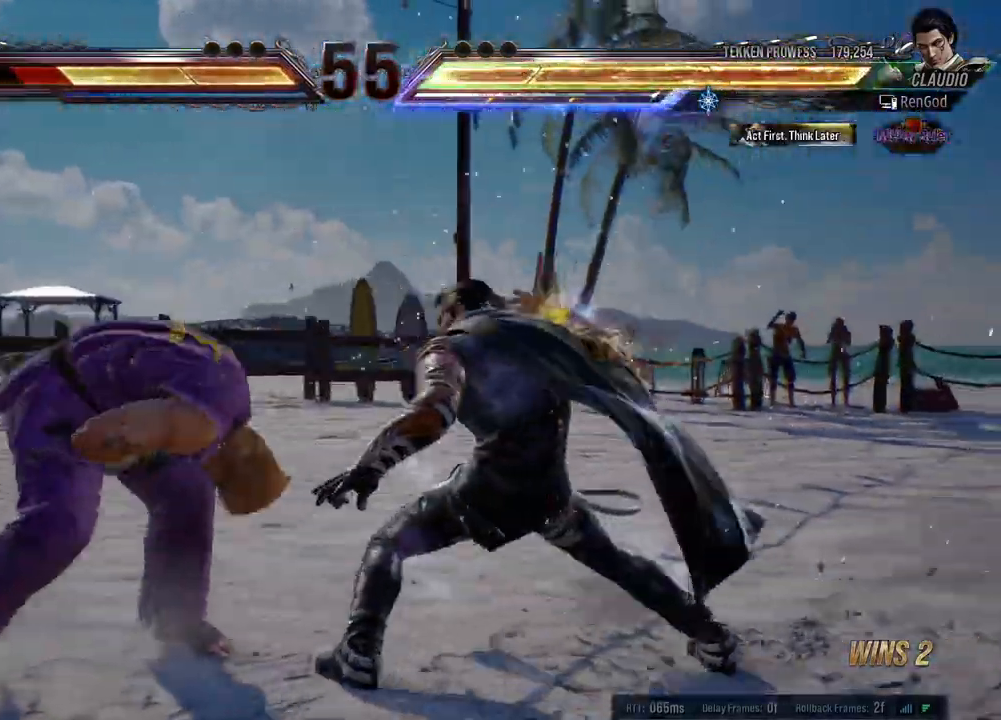
{"buttons": ["Y"], "left_stick": "center", "events": [[233, "left_stick", "center"], [283, "left_stick", "left"], [400, "Y", "down"], [450, "Y", "up"], [450, "left_stick", "center"], [483, "Y", "down"]]}
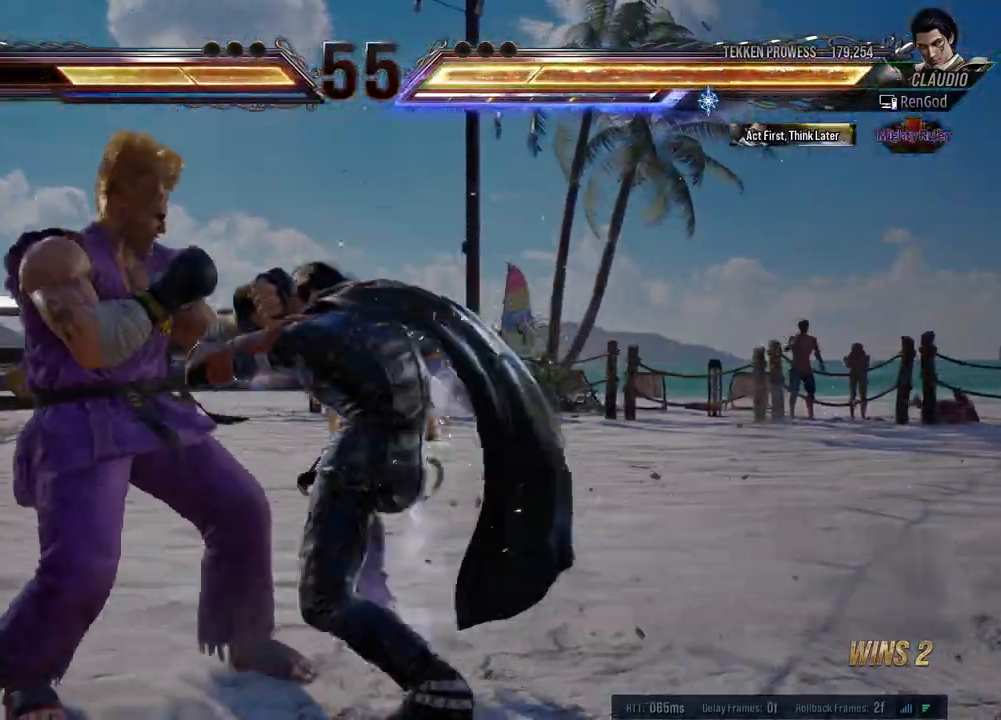
{"buttons": [], "left_stick": "left", "events": [[67, "Y", "up"], [450, "left_stick", "left"]]}
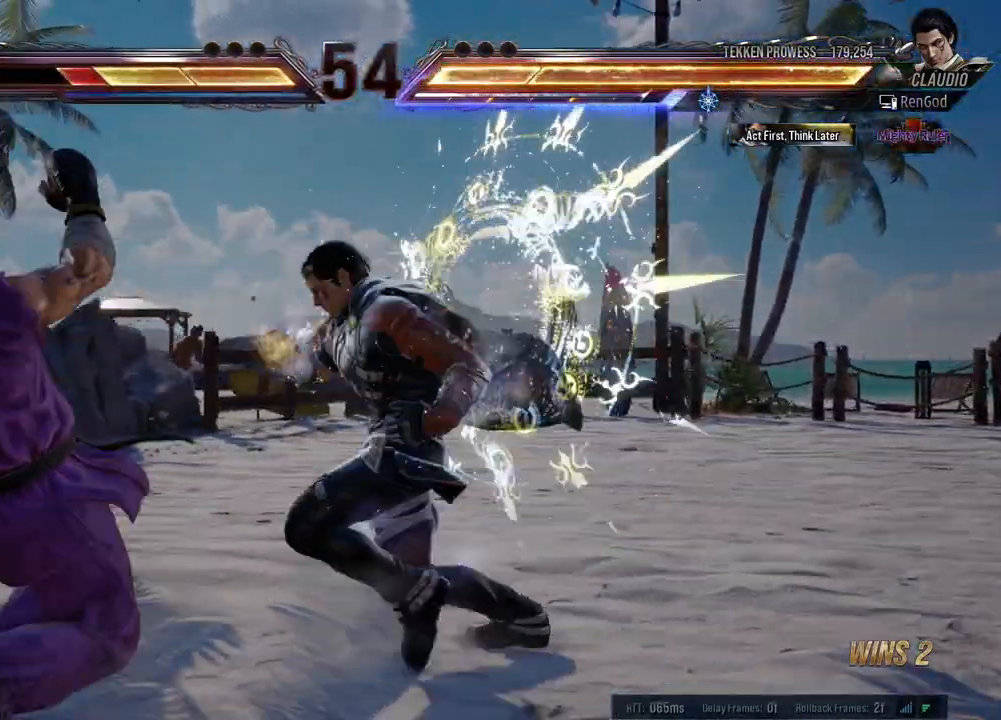
{"buttons": [], "left_stick": "center", "events": [[217, "Y", "down"], [250, "left_stick", "center"], [350, "Y", "up"]]}
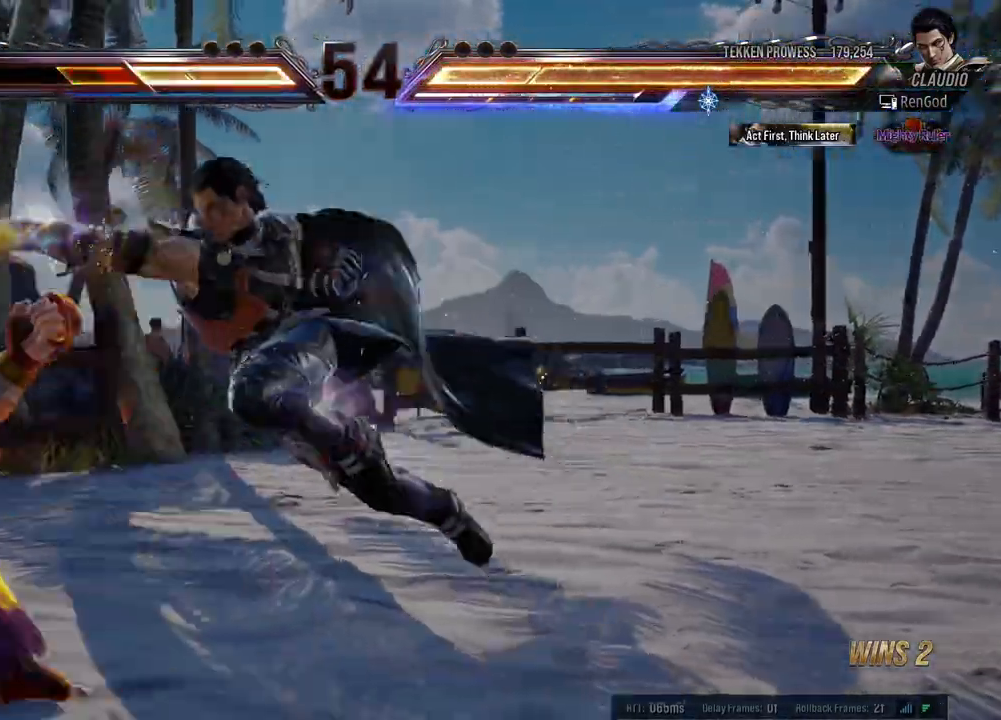
{"buttons": ["Y"], "left_stick": "center", "events": [[350, "A", "down"], [400, "A", "up"], [500, "Y", "down"]]}
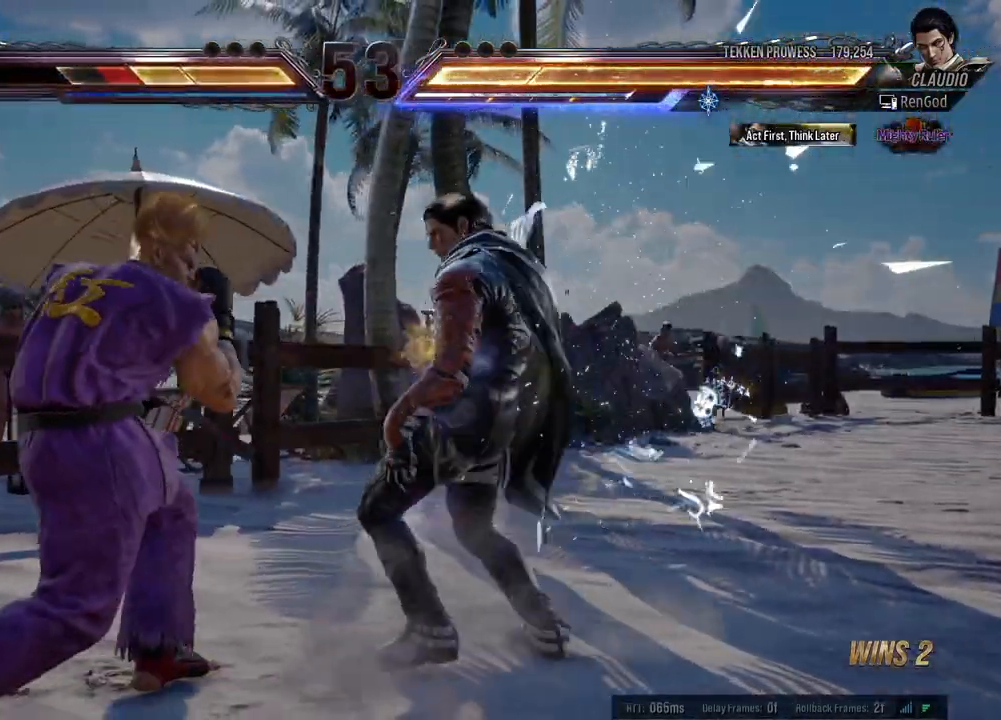
{"buttons": ["Y"], "left_stick": "right", "events": [[217, "left_stick", "right"]]}
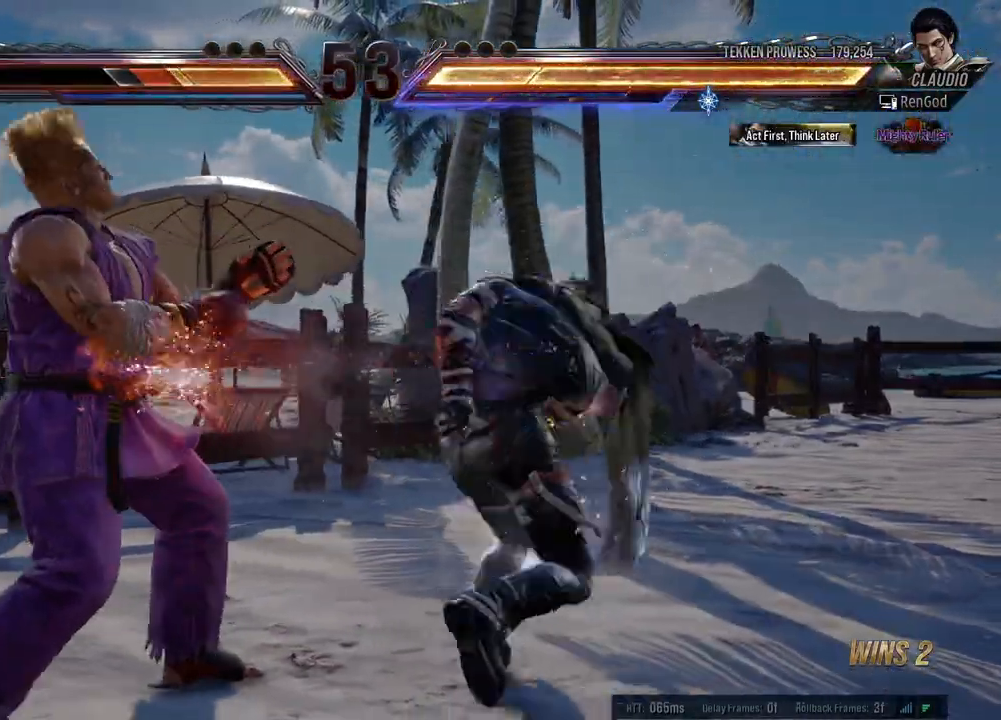
{"buttons": [], "left_stick": "left", "events": [[283, "Y", "up"], [317, "left_stick", "center"], [500, "left_stick", "left"]]}
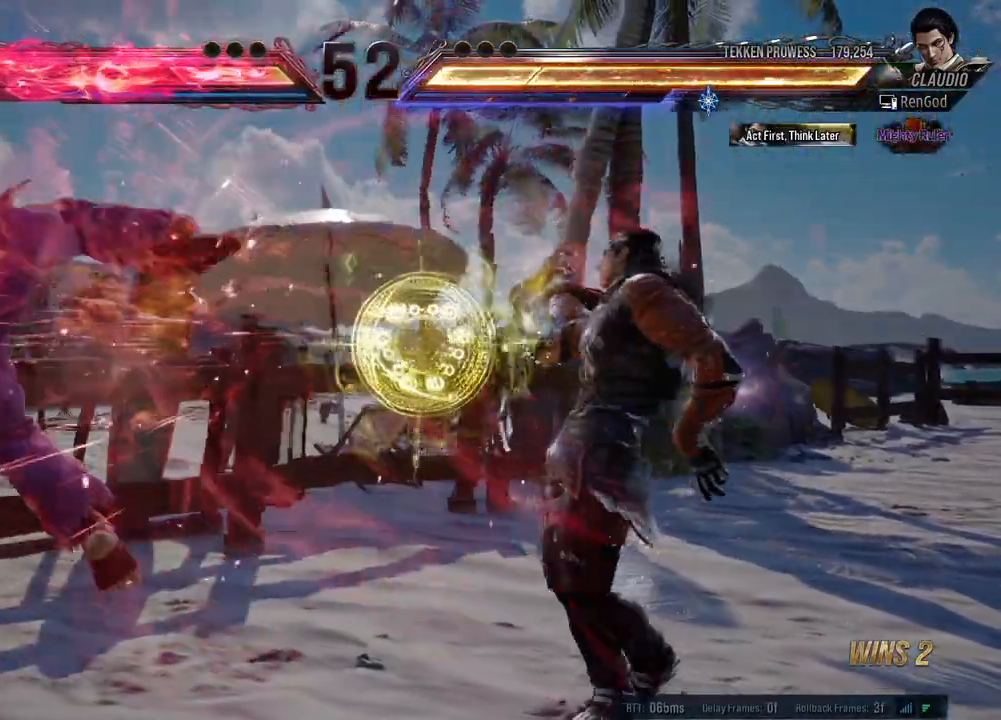
{"buttons": ["A"], "left_stick": "down-right", "events": [[400, "left_stick", "down-right"], [417, "A", "down"]]}
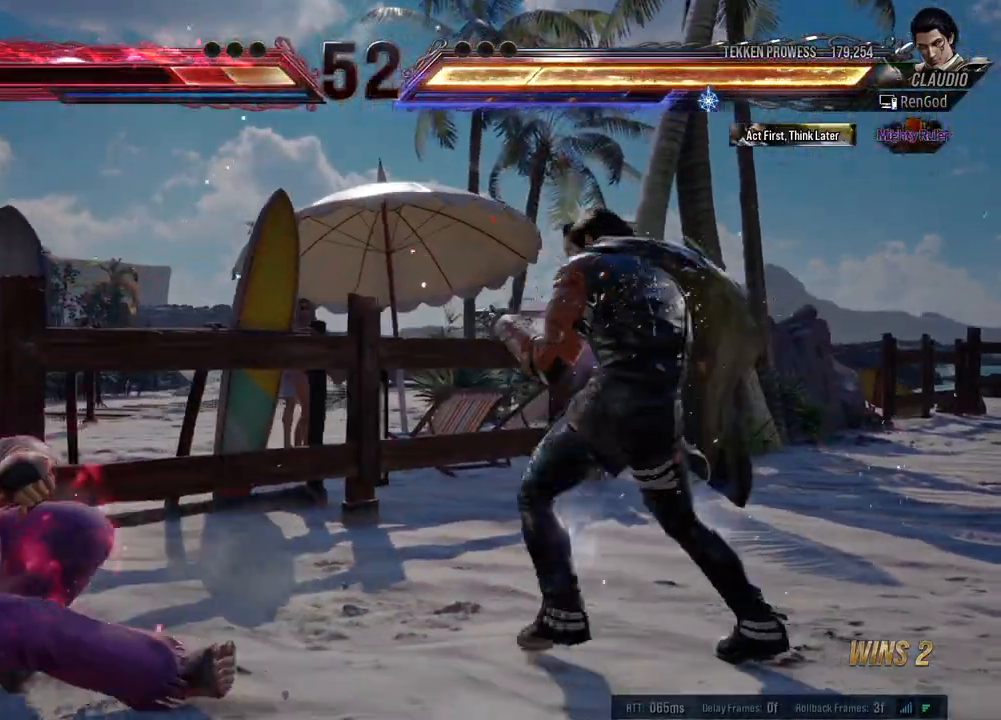
{"buttons": [], "left_stick": "center", "events": [[133, "A", "up"], [200, "left_stick", "left"], [350, "left_stick", "center"]]}
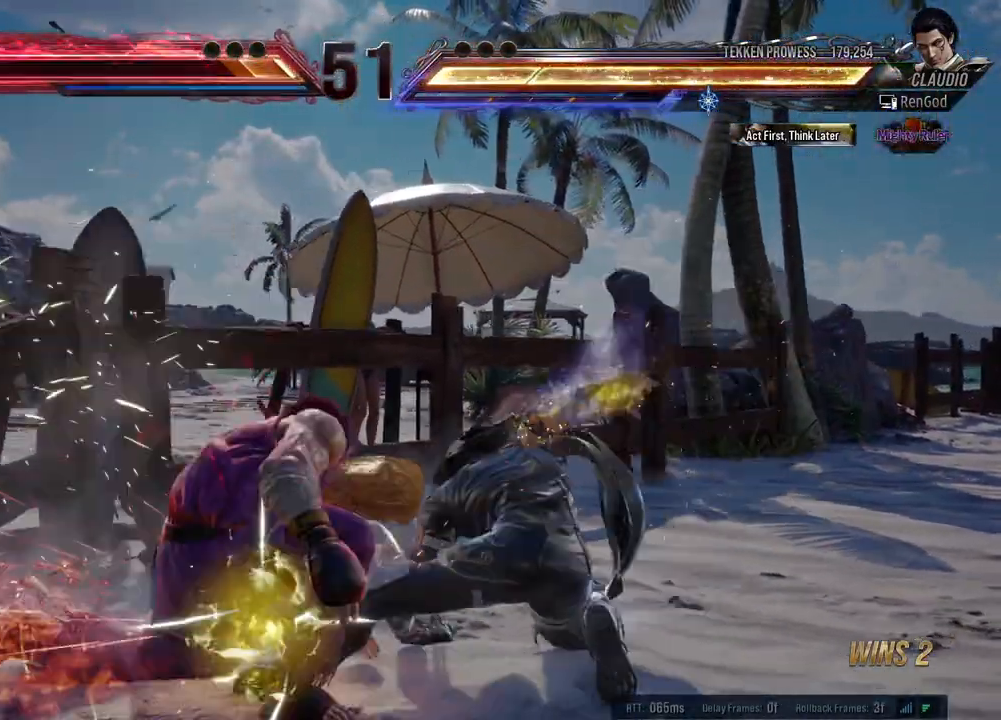
{"buttons": ["A"], "left_stick": "right", "events": [[183, "left_stick", "right"], [383, "A", "down"], [433, "A", "up"], [500, "A", "down"]]}
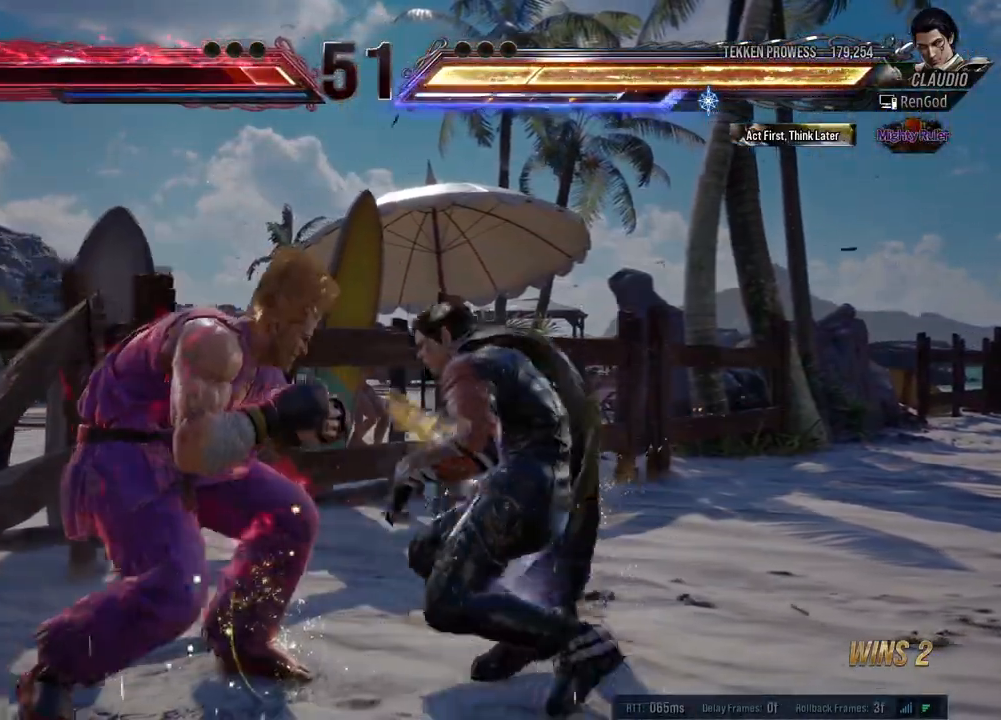
{"buttons": [], "left_stick": "center", "events": [[67, "A", "up"], [117, "A", "down"], [167, "left_stick", "center"], [183, "A", "up"], [250, "A", "down"], [300, "A", "up"], [400, "left_stick", "right"], [450, "left_stick", "center"]]}
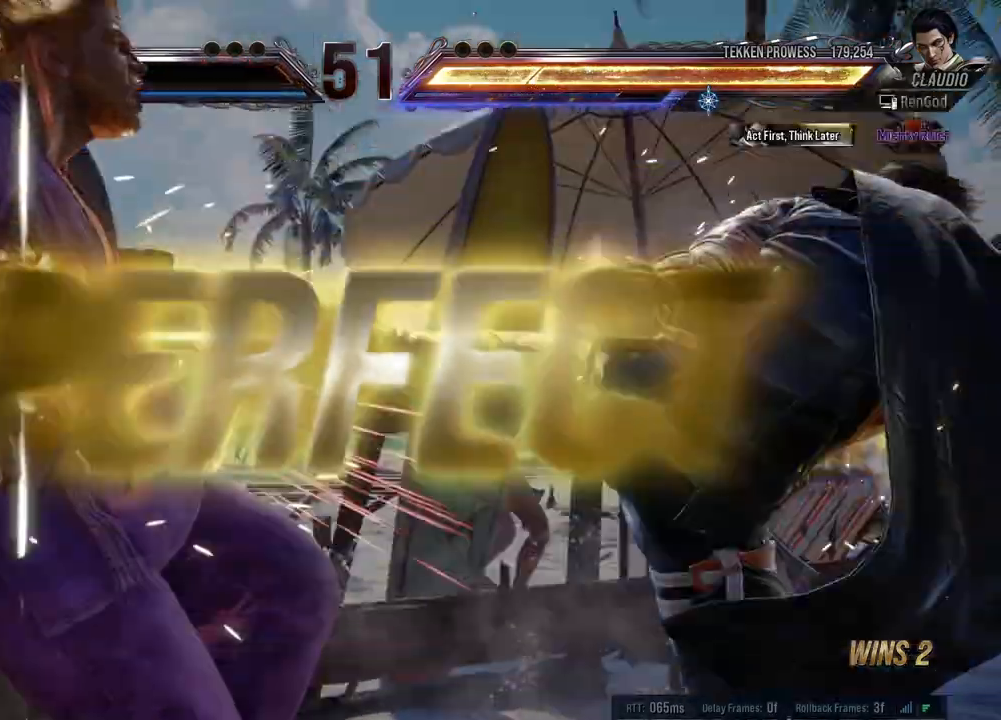
{"buttons": [], "left_stick": "center", "events": []}
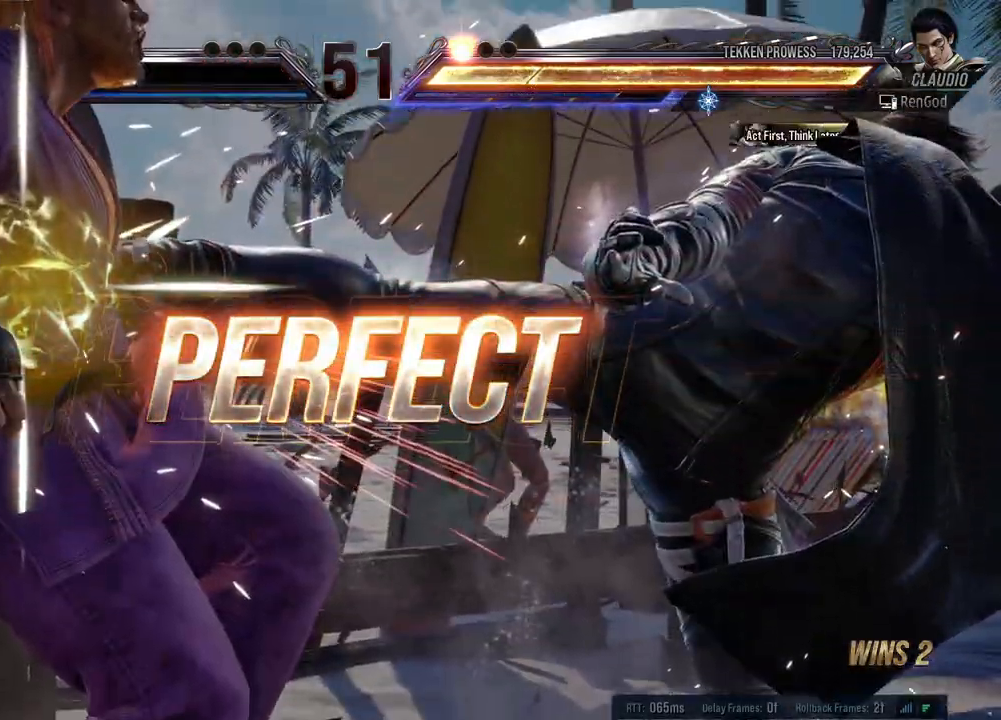
{"buttons": [], "left_stick": "right", "events": [[500, "left_stick", "right"]]}
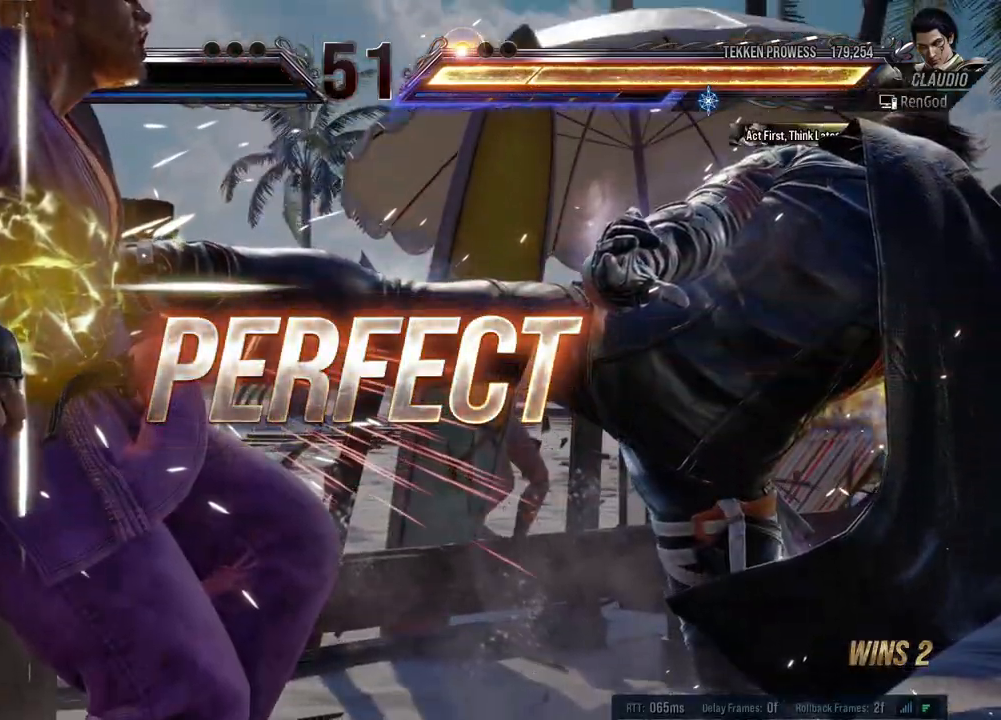
{"buttons": [], "left_stick": "right", "events": []}